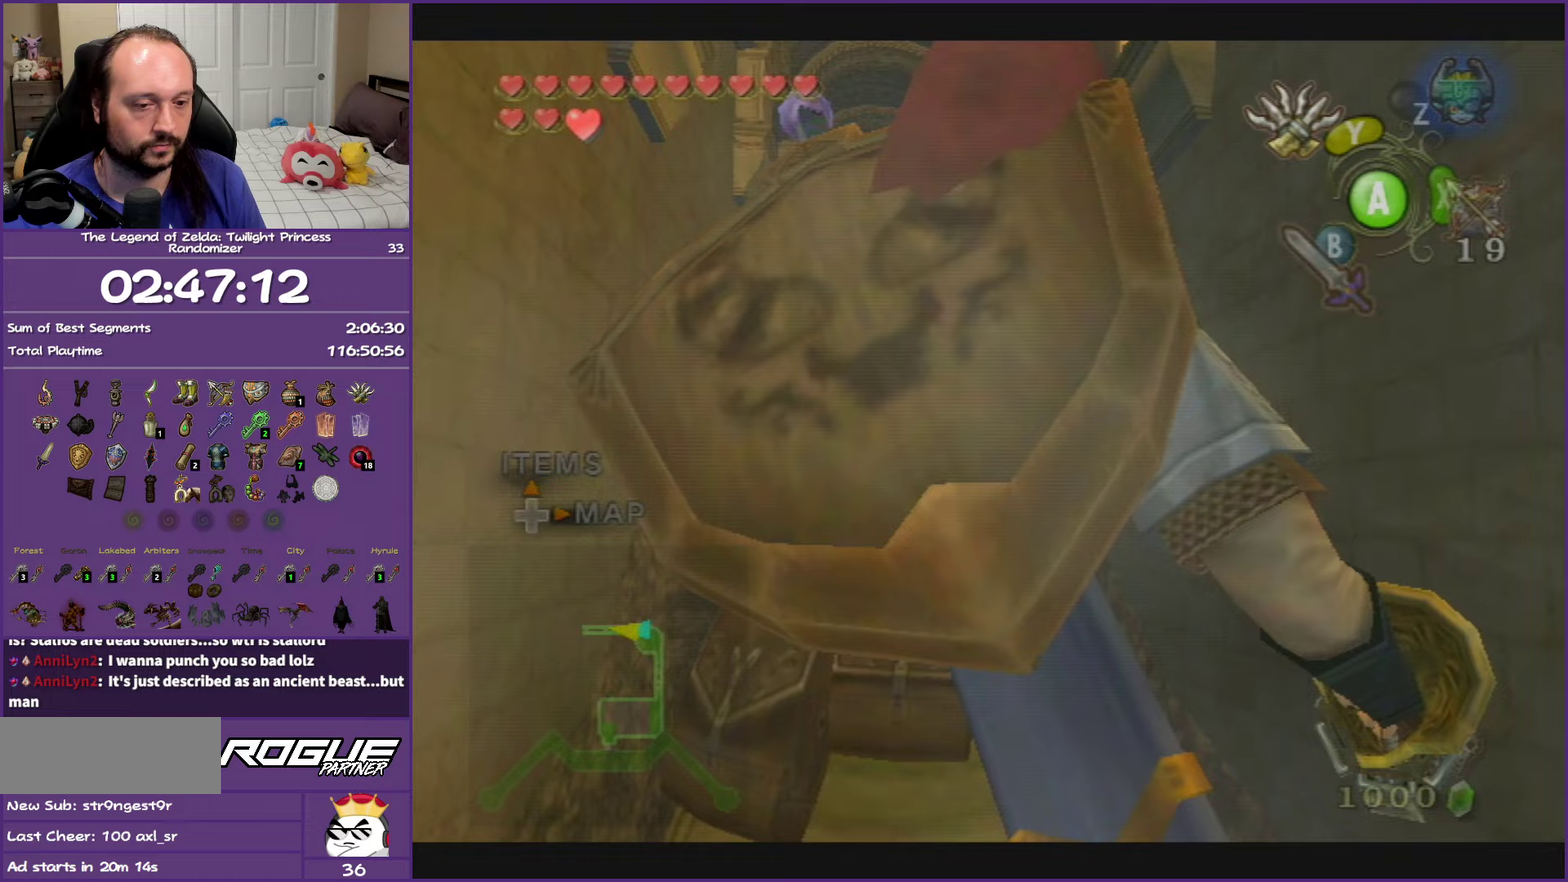
Gameplay with a controller (Nintendo layout); each line is a JSON object with the inputs held at the frame after it (dt_ms = milliseconds from this image to that frame). "events" lists button and stick changes between this image and that frame as [ms after this image, input, new state], when the widget could be followed in between. This overlay highlights the sticks when they move; stick clicks (L3 R3) are not distinguishable. Not read: L3 R3 Z.
{"dt_ms": 750, "buttons": ["Y"], "left_stick": "center", "right_stick": "center", "events": [[483, "Y", "down"]]}
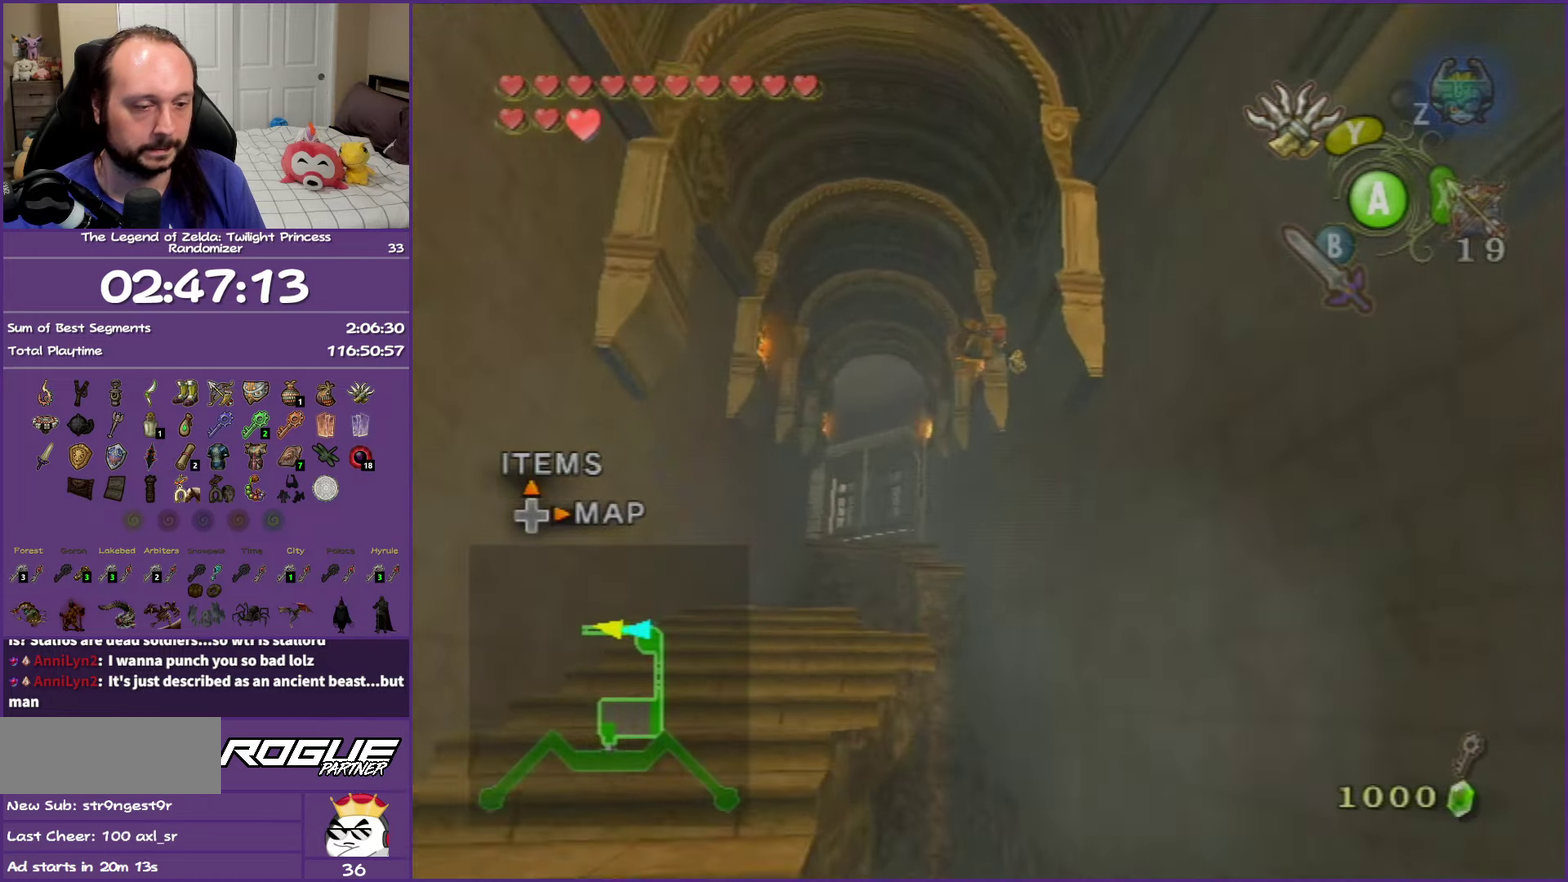
{"dt_ms": 500, "buttons": ["Y"], "left_stick": "center", "right_stick": "center", "events": []}
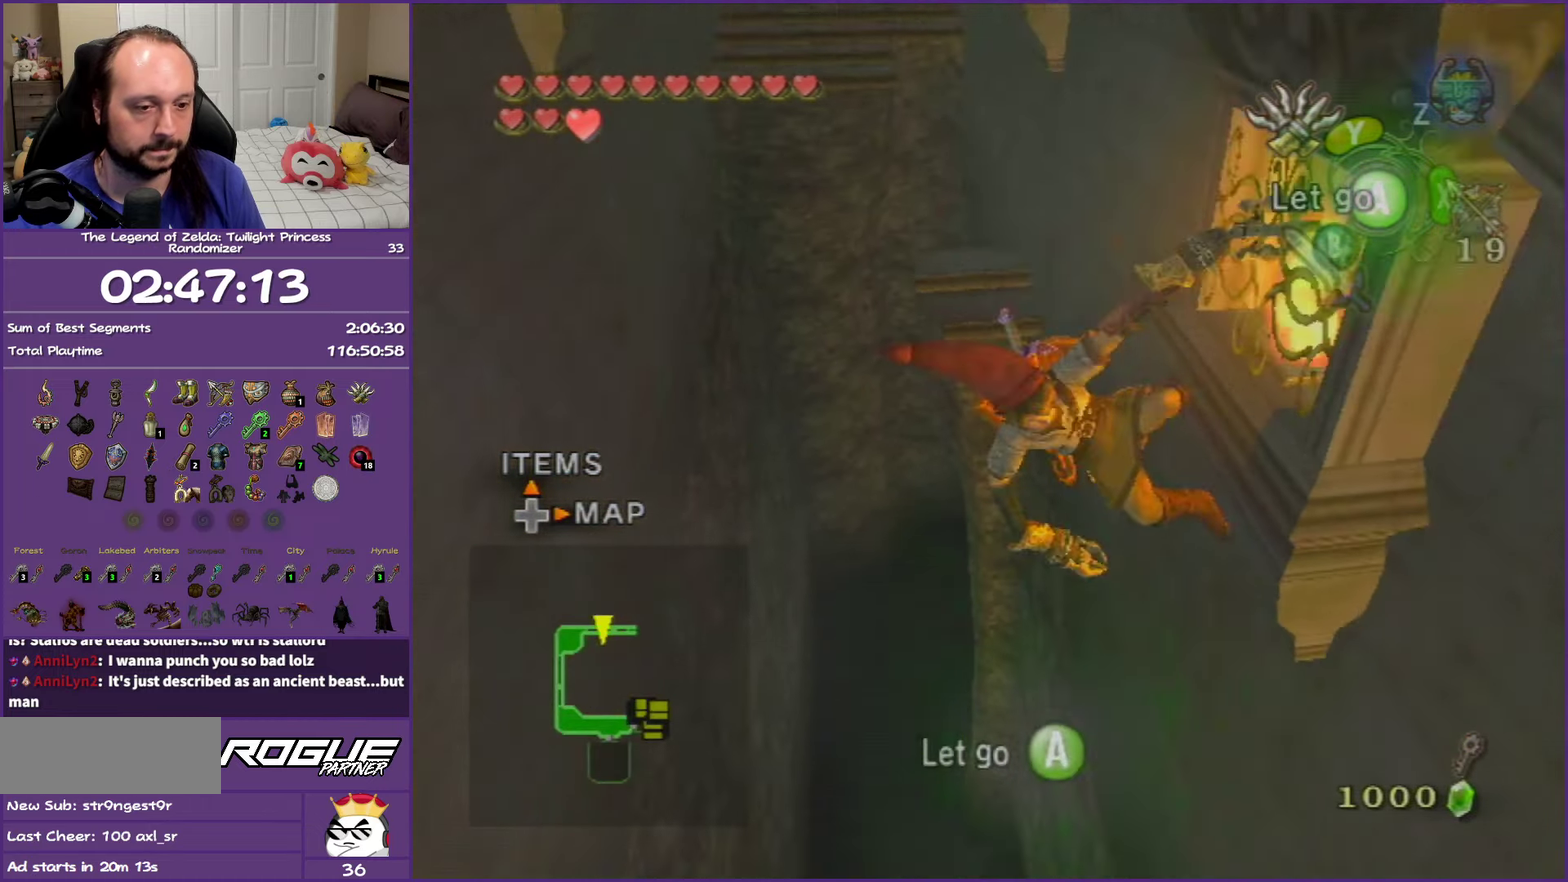
{"dt_ms": 500, "buttons": ["Y"], "left_stick": "down-right", "right_stick": "center", "events": [[467, "left_stick", "down-right"]]}
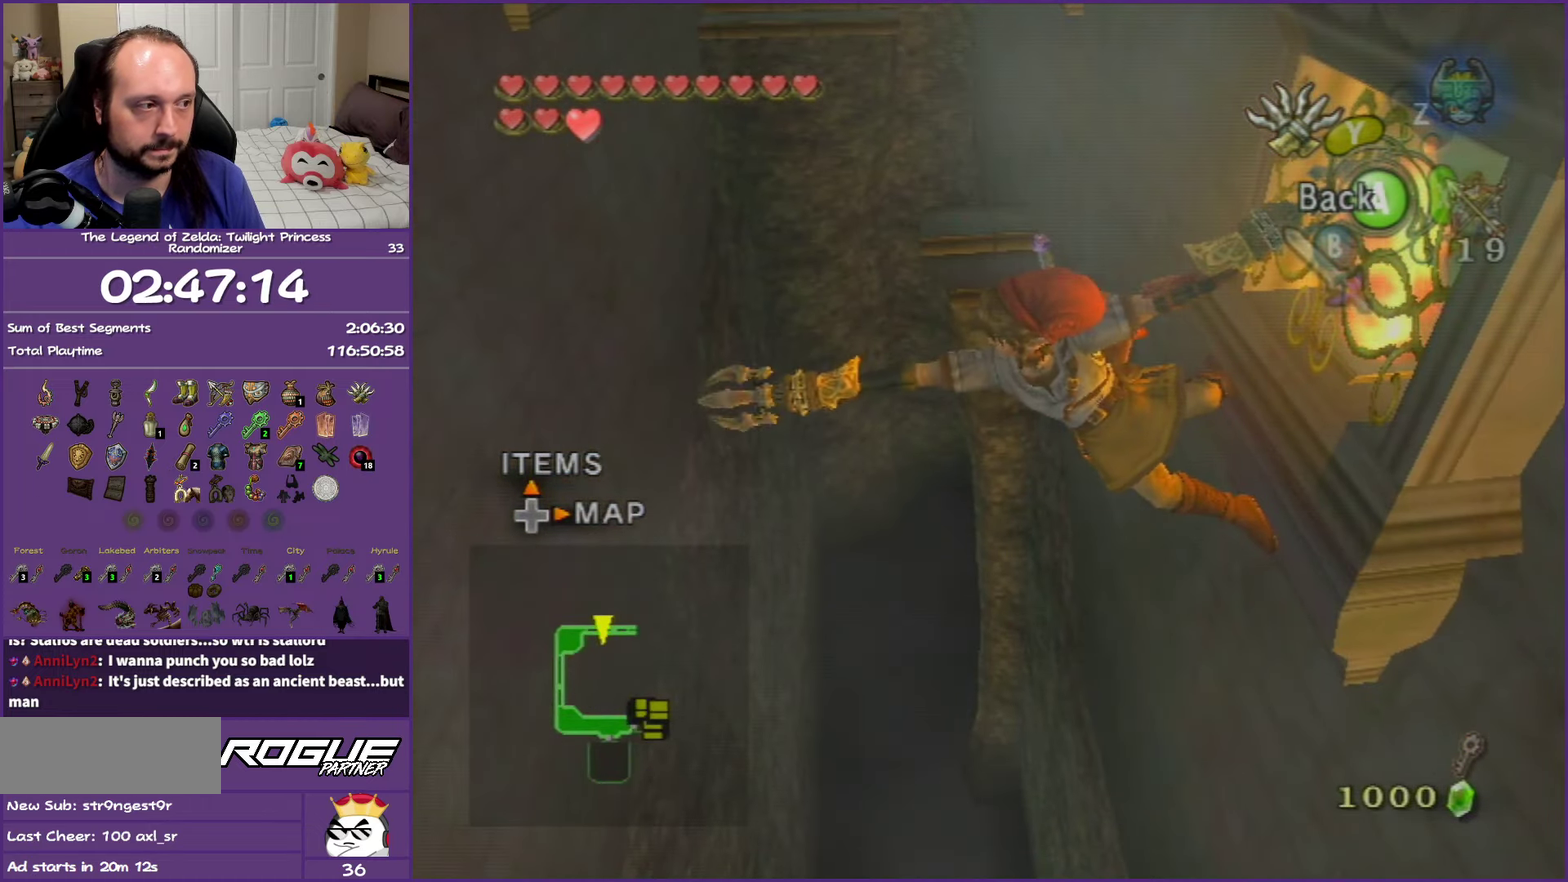
{"dt_ms": 500, "buttons": ["Y"], "left_stick": "down-right", "right_stick": "center", "events": []}
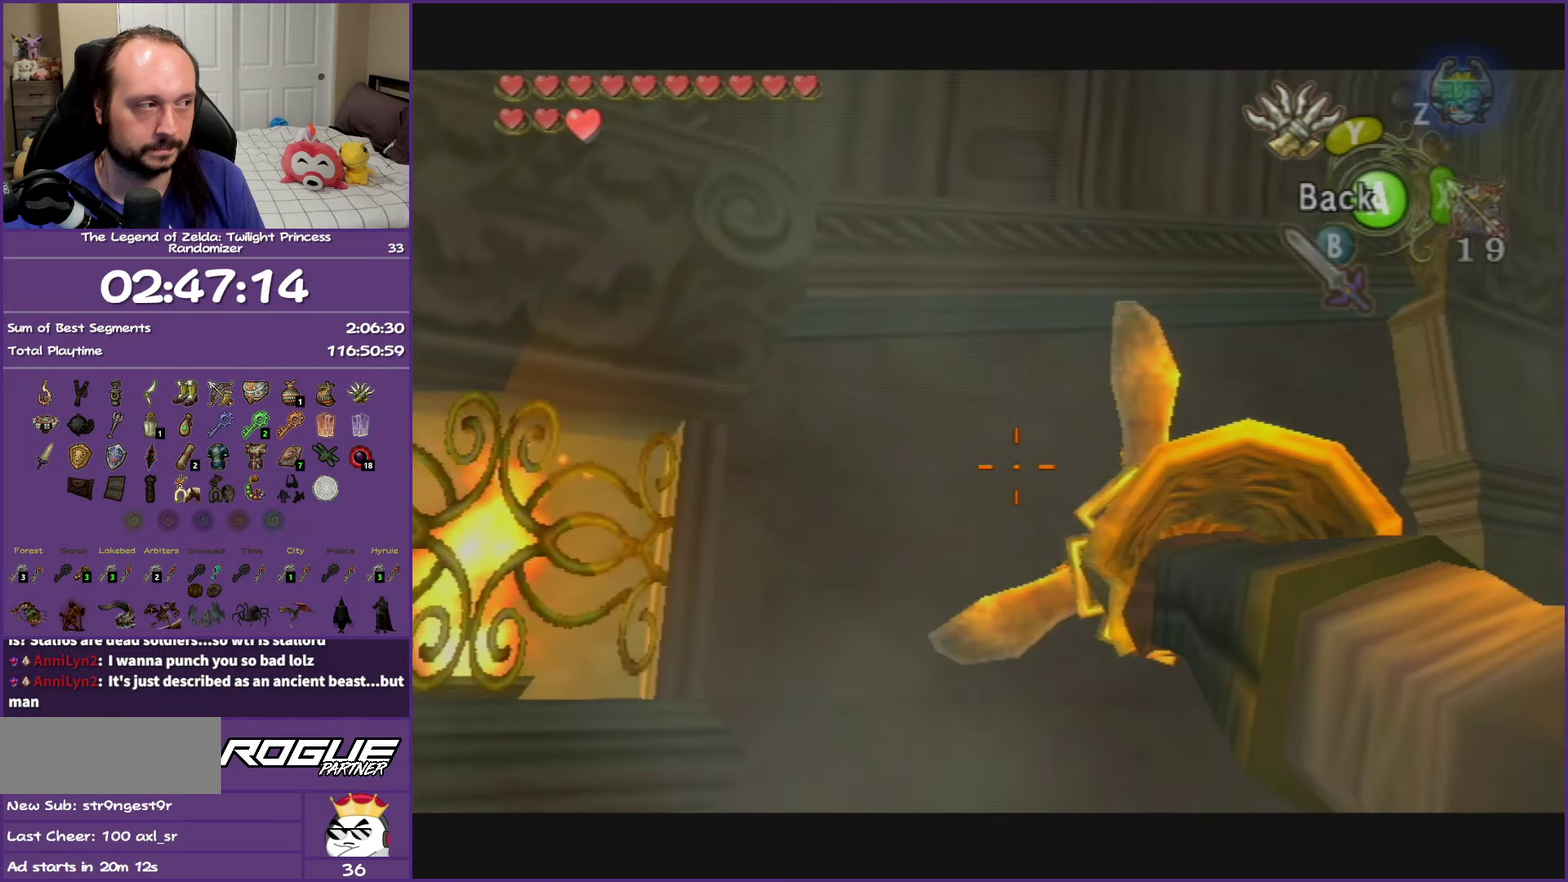
{"dt_ms": 500, "buttons": ["Y"], "left_stick": "up-right", "right_stick": "center"}
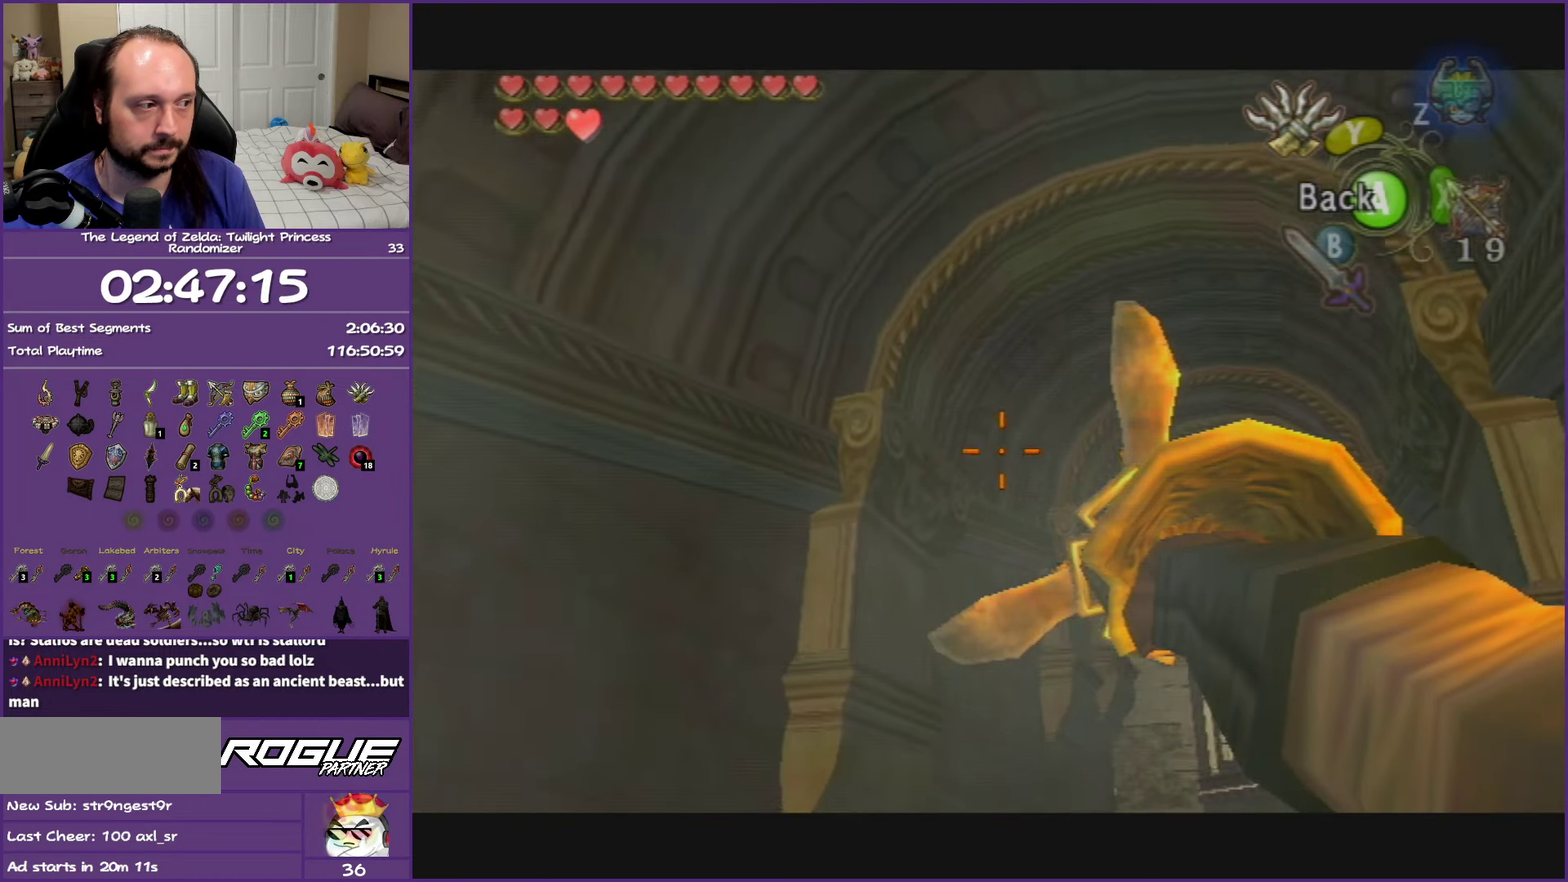
{"dt_ms": 500, "buttons": ["Y"], "left_stick": "center", "right_stick": "center"}
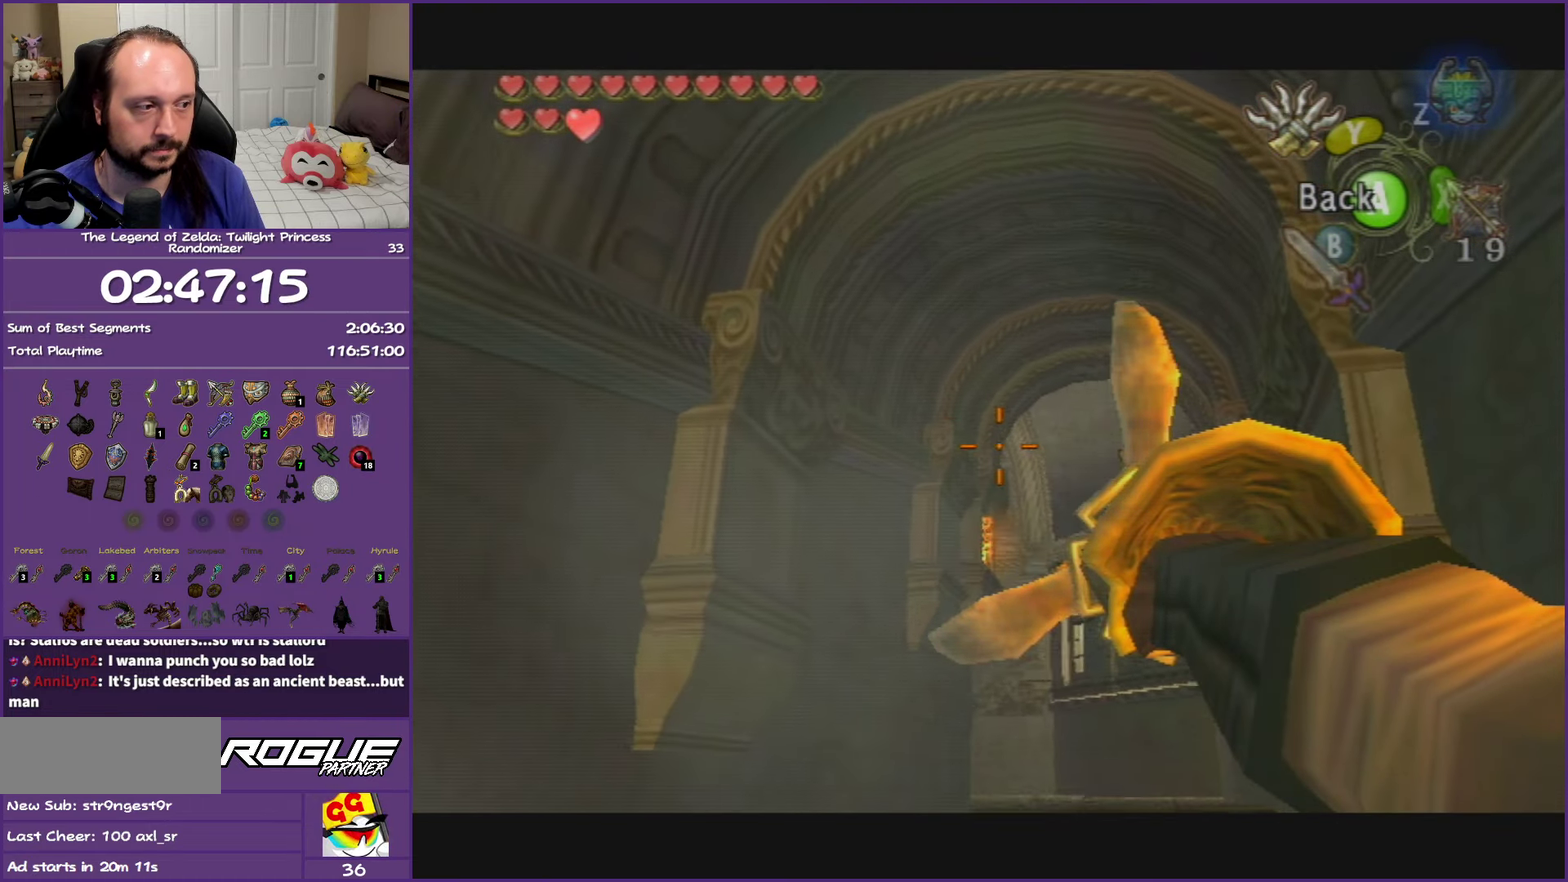
{"dt_ms": 500, "buttons": ["Y"], "left_stick": "up", "right_stick": "center", "events": [[283, "left_stick", "up"]]}
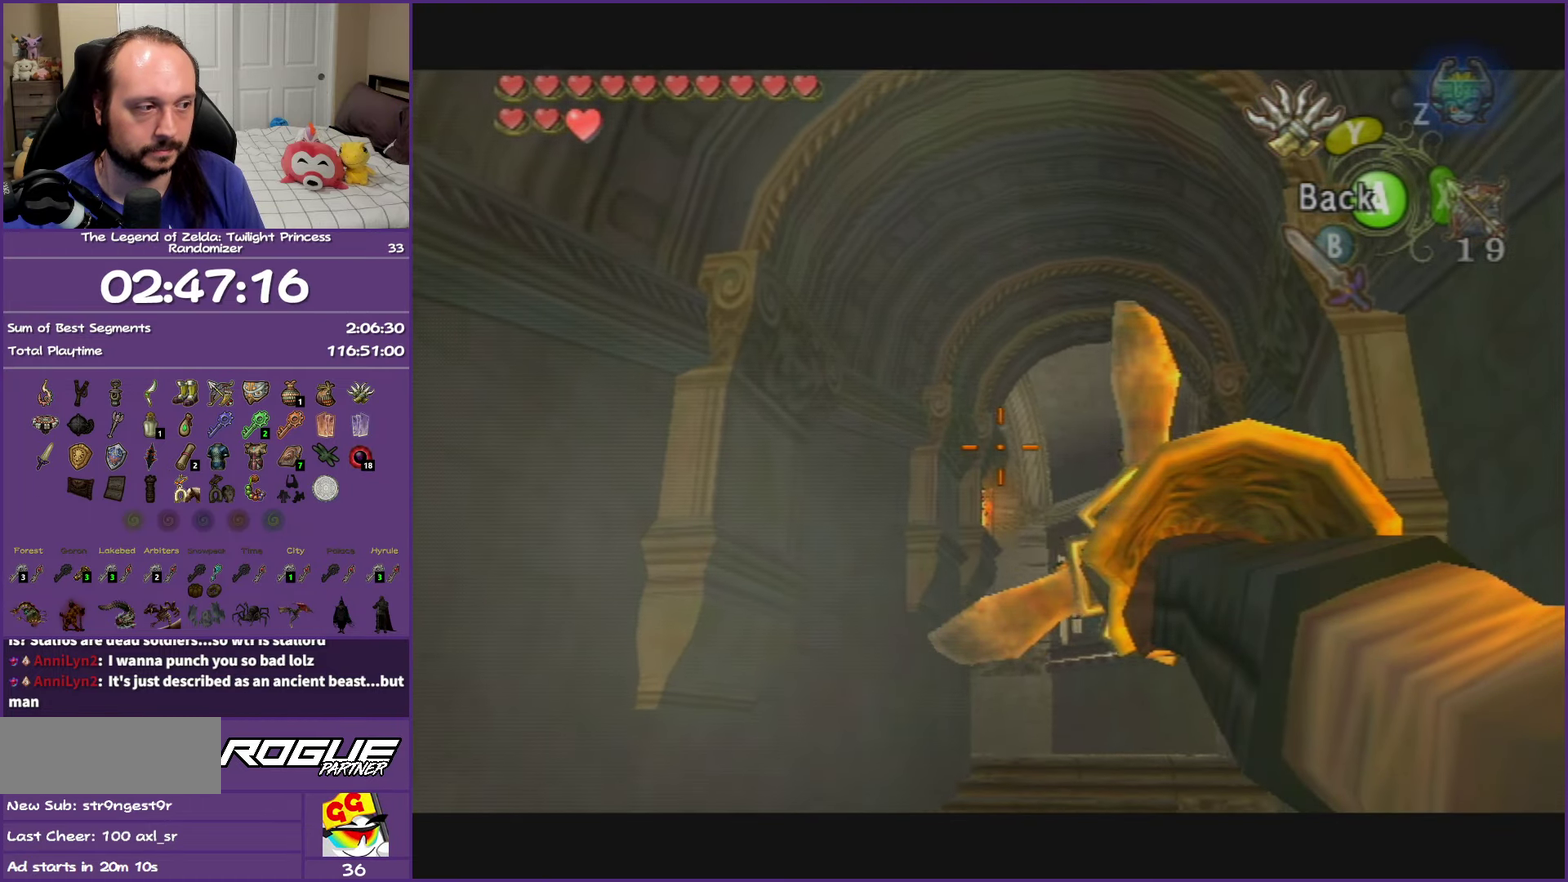
{"dt_ms": 500, "buttons": ["Y"], "left_stick": "center", "right_stick": "center", "events": [[33, "left_stick", "center"], [250, "left_stick", "up-left"], [350, "left_stick", "center"]]}
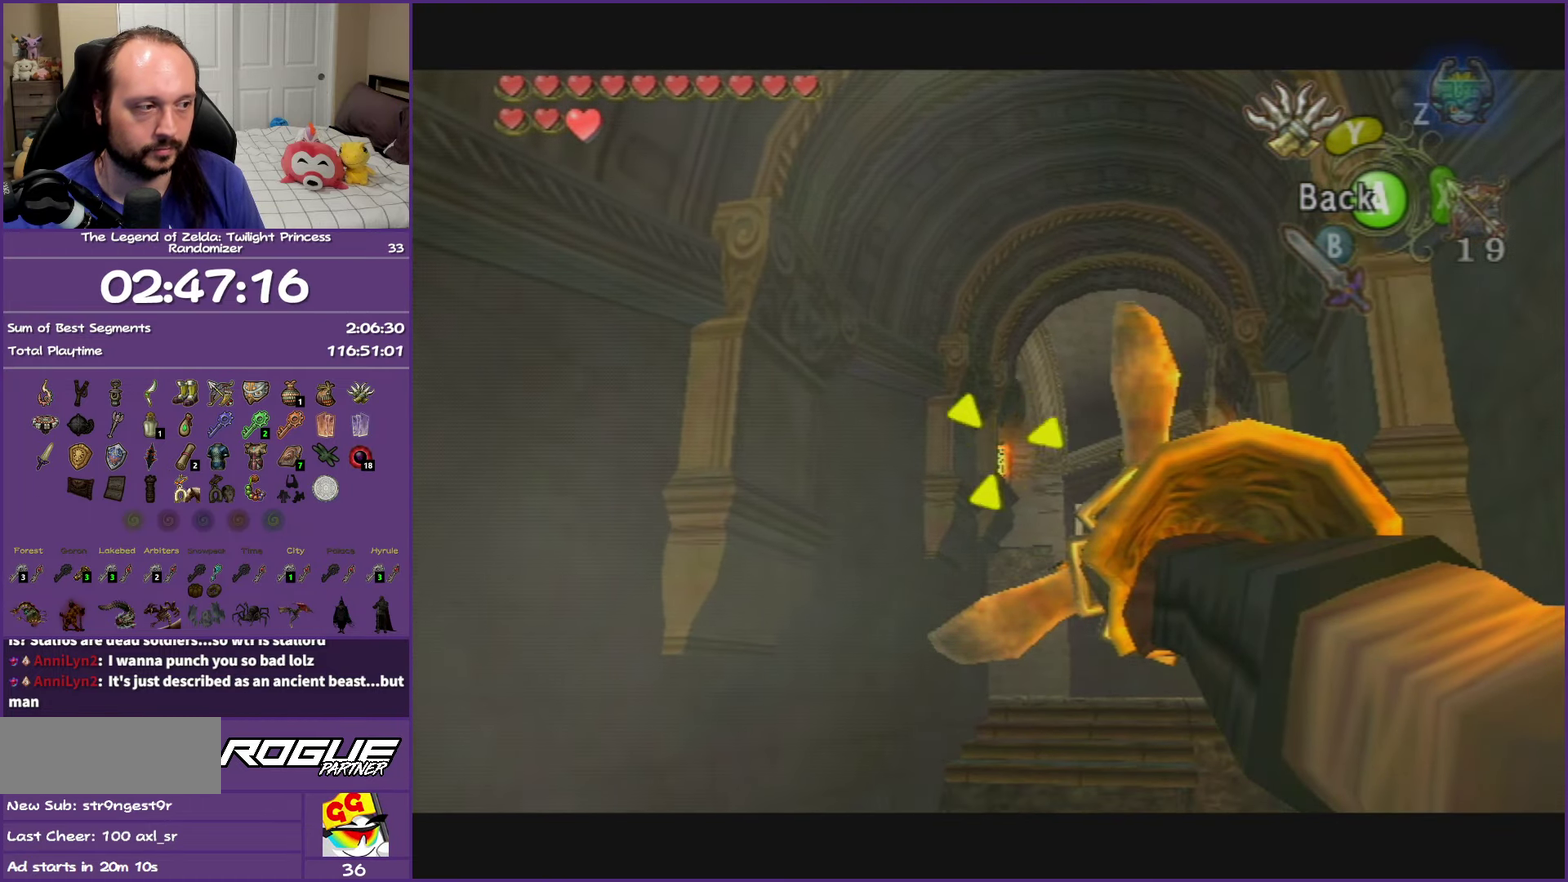
{"dt_ms": 500, "buttons": [], "left_stick": "center", "right_stick": "center", "events": [[233, "Y", "up"]]}
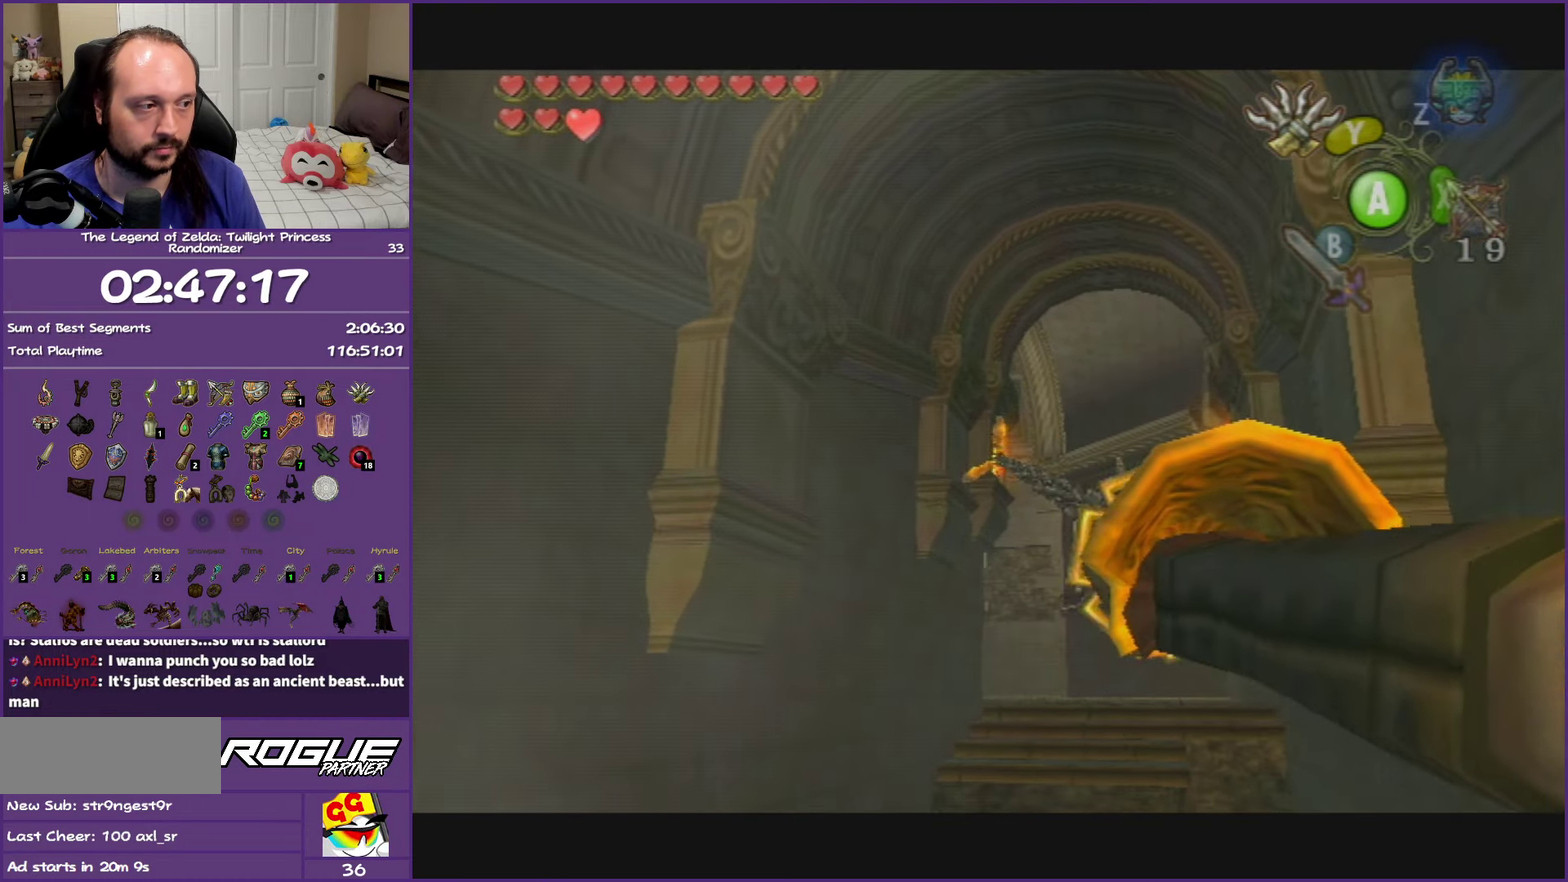
{"dt_ms": 500, "buttons": [], "left_stick": "center", "right_stick": "center", "events": []}
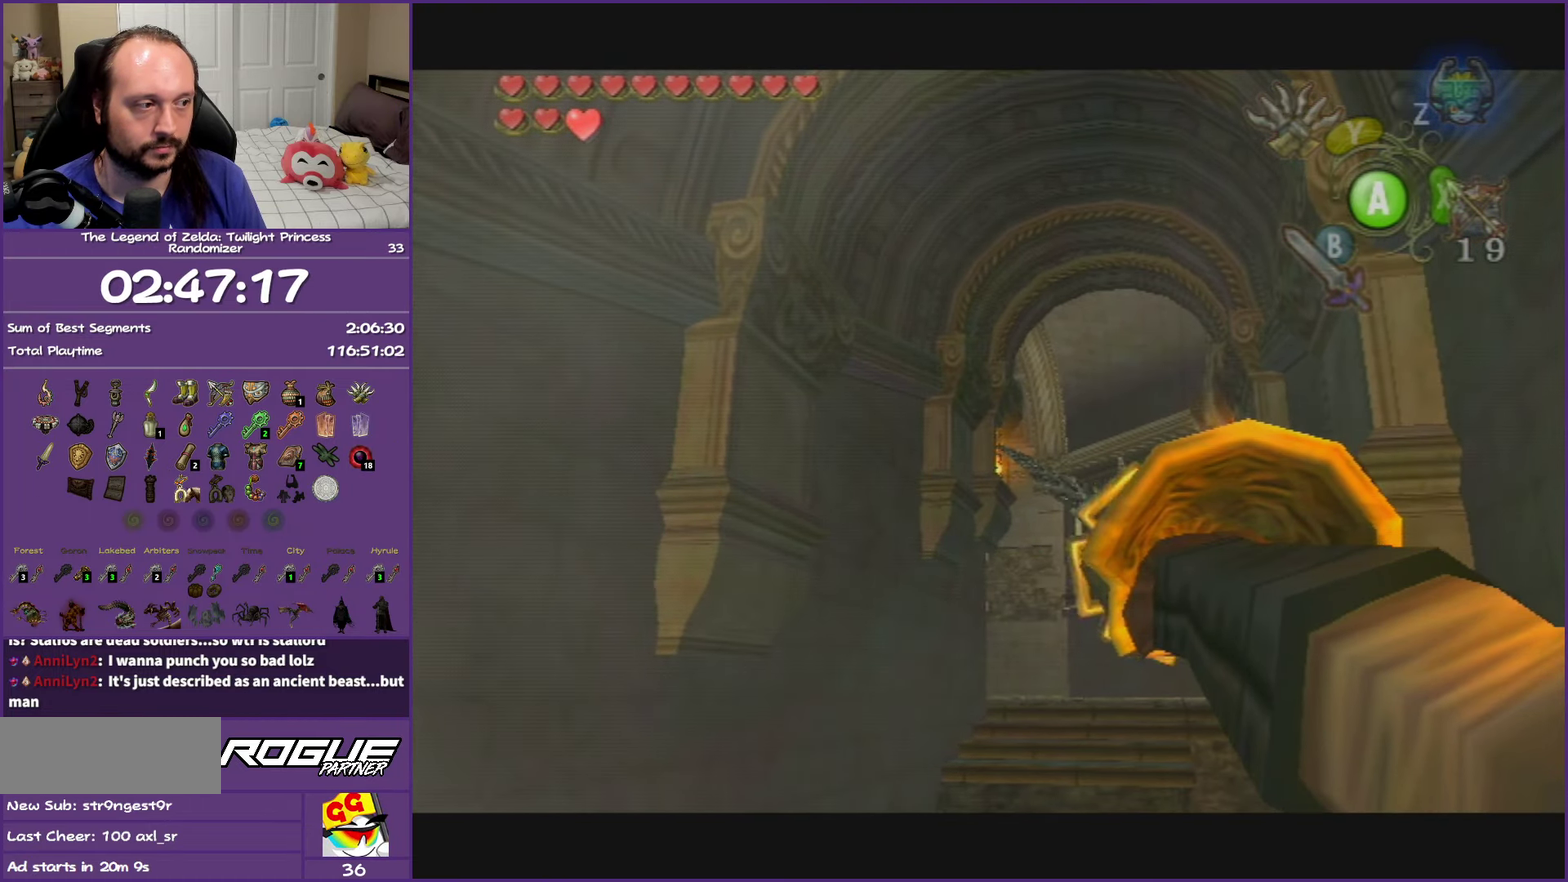
{"dt_ms": 500, "buttons": [], "left_stick": "center", "right_stick": "center", "events": []}